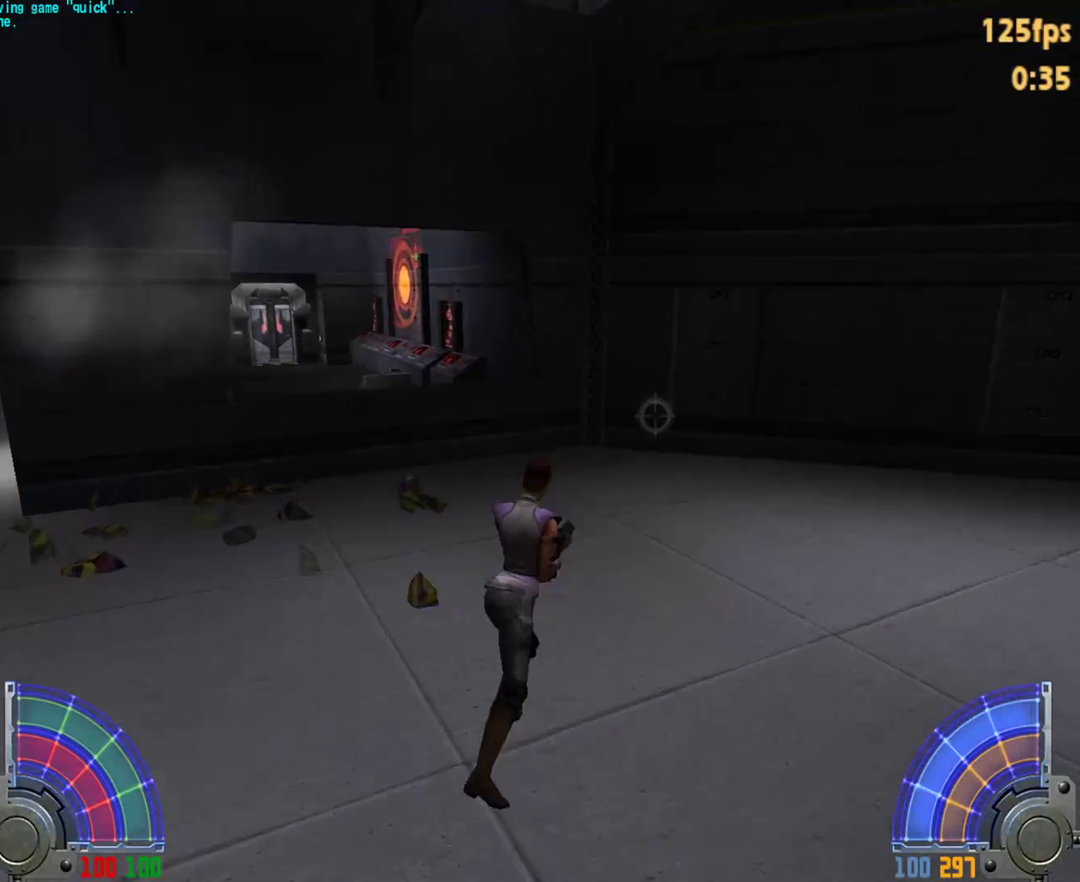
Gameplay with keyboard and mouse; each line is a JSON object with the keys and mouse buttons held at the frame after it. "events" lists presses ("down") and releases ("up") of "1", "2", "3", "4", "5", "6", "7", "a", "alt", "c", "caps_lock", "ctrl", "d", "e", "f", "g", "q", "r", "s", "shift", "space", "t", "tab", "tilde", "v", "w", "x", "y", "z", "mouse_left", "mouse_wheel" and "mouse_right" between this image and that frame as [ms after this image, input, new state], when the widget could be followed in between. "mouse_left", "mouse_wheel", "mouse_right" = the "left", "wheel", "right" buttons of the "mouse" list. No other keys are recorded. "wheel" means that the mouse wheel is clicked or scrolled. Mouse movement is not recorded.
{"keys": ["a", "w"], "mouse": [], "events": [[17, "a", "down"], [17, "d", "up"], [50, "space", "up"]]}
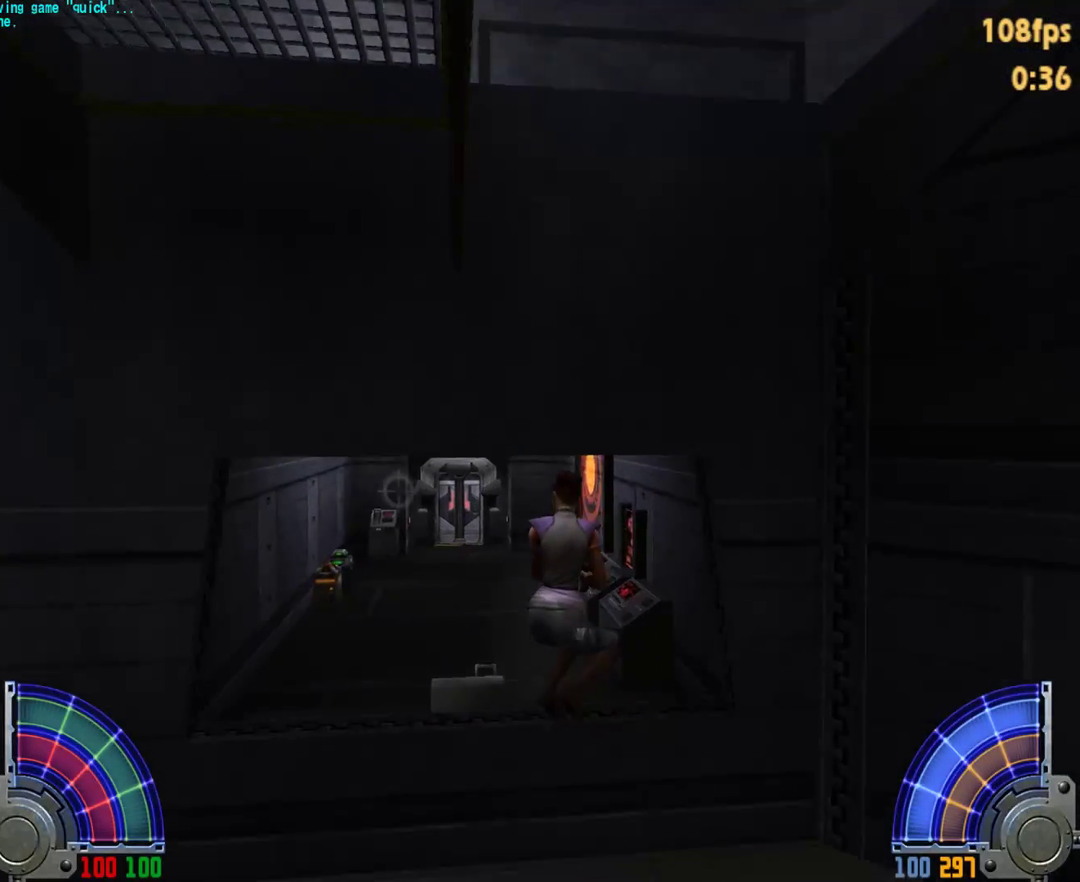
{"keys": [], "mouse": [], "events": [[350, "a", "up"], [500, "w", "up"]]}
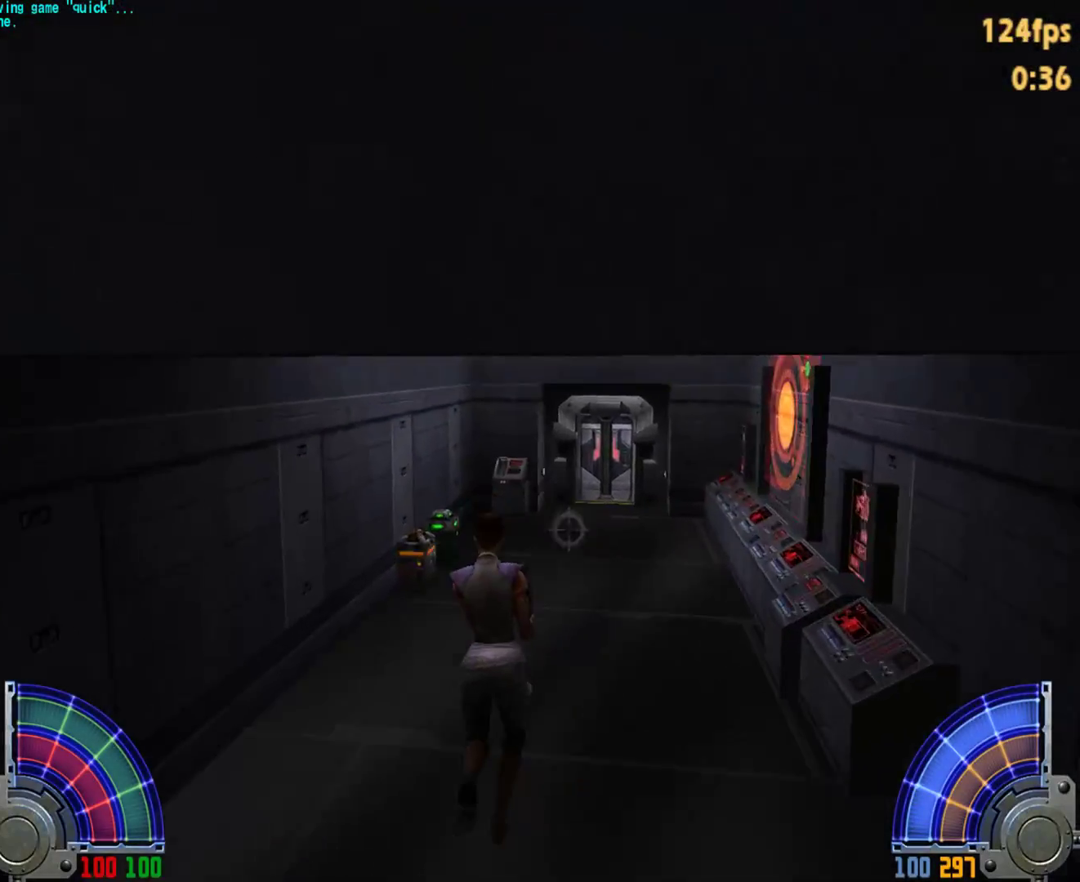
{"keys": ["w"], "mouse": [], "events": [[417, "w", "down"]]}
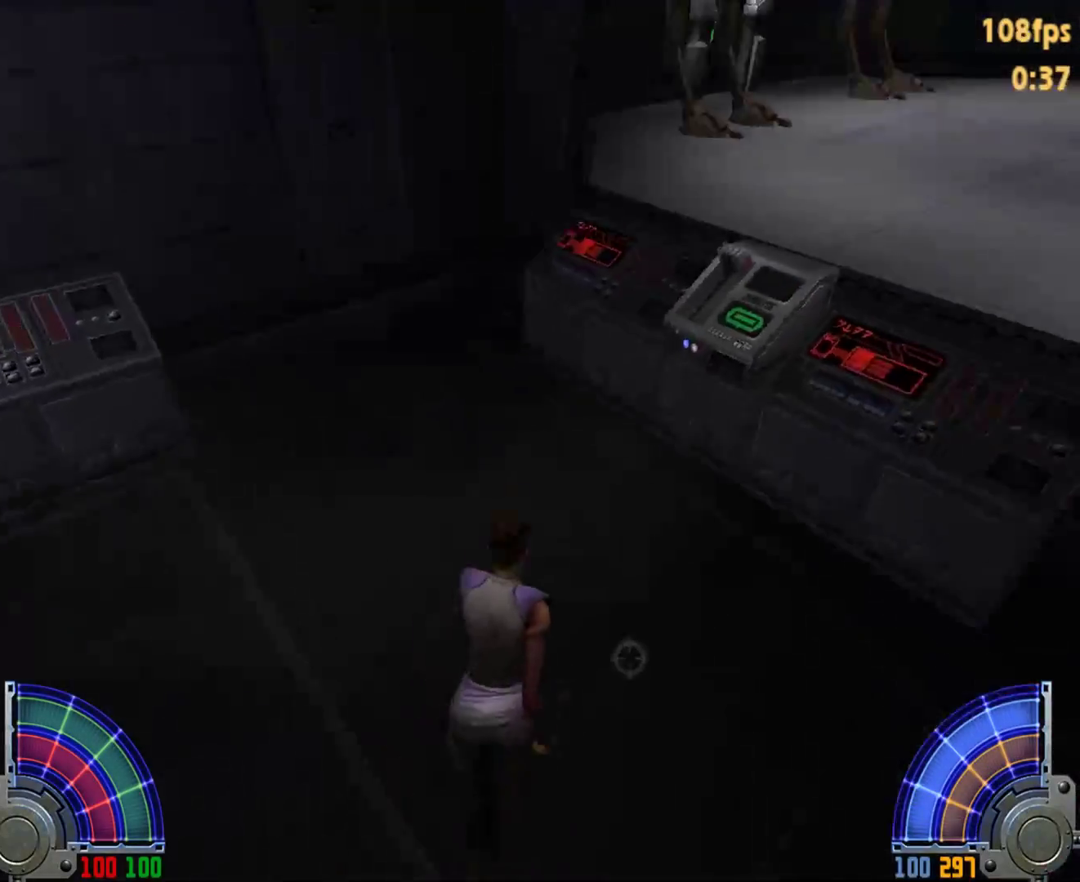
{"keys": ["e", "w"], "mouse": [], "events": [[150, "e", "down"]]}
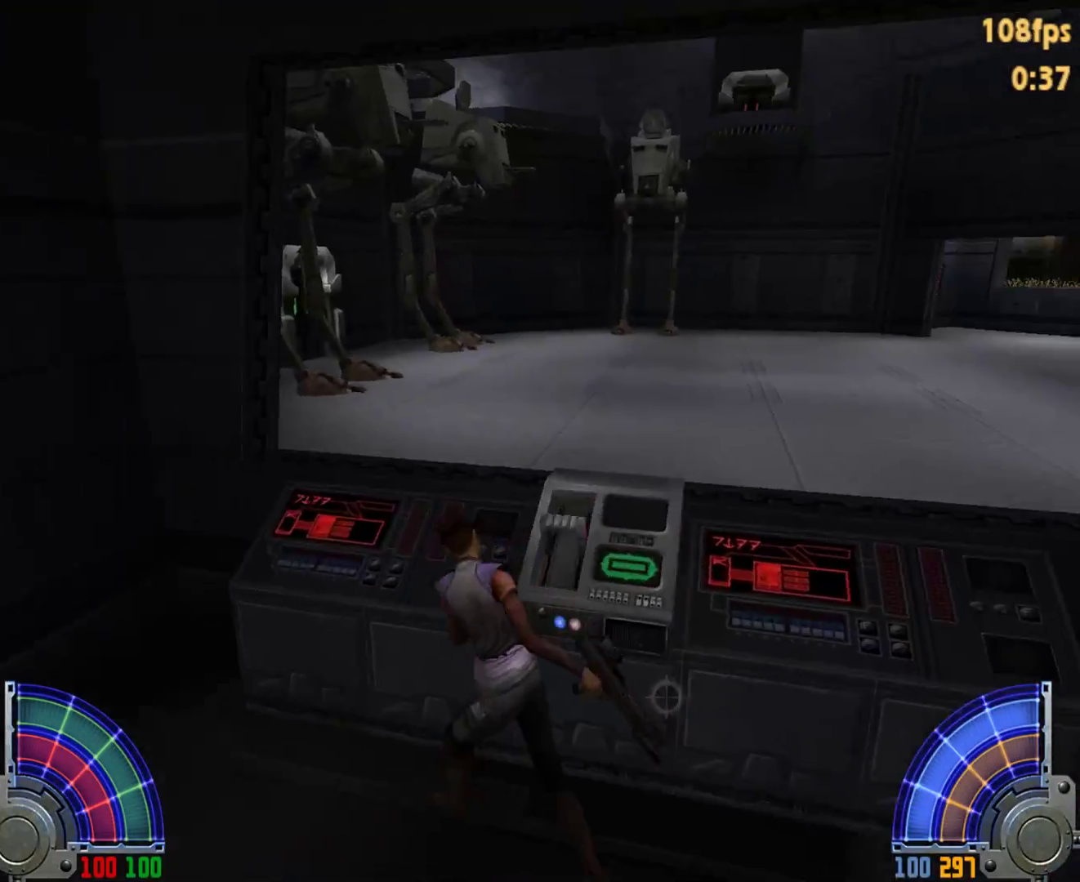
{"keys": [], "mouse": [], "events": [[33, "w", "up"], [300, "e", "up"]]}
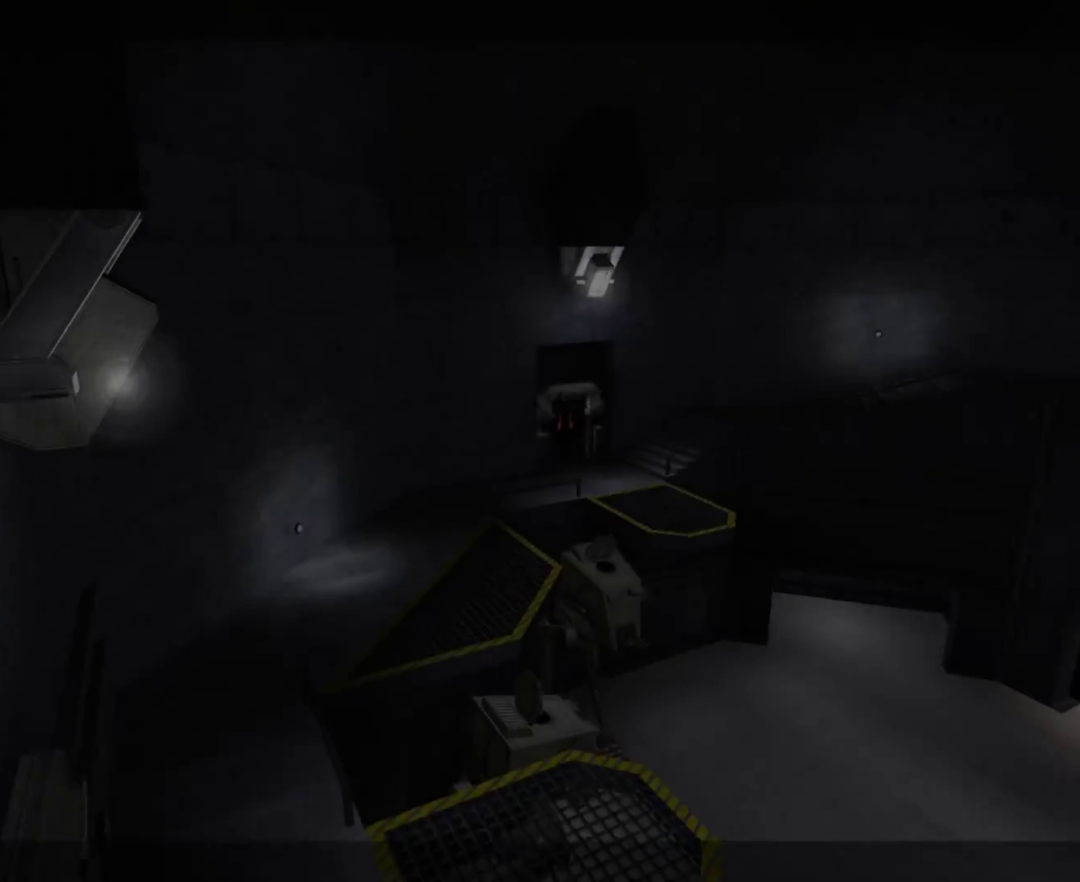
{"keys": [], "mouse": [], "events": [[317, "e", "down"], [467, "e", "up"]]}
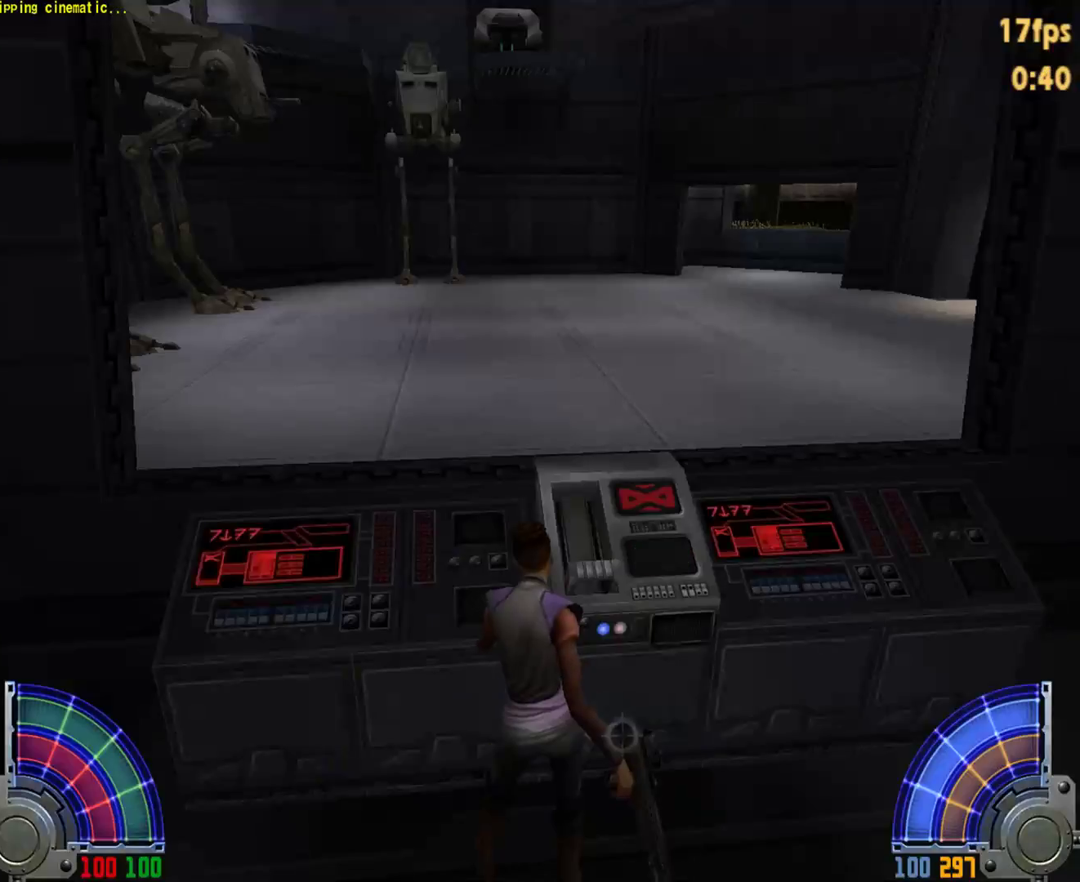
{"keys": ["w"], "mouse": [], "events": [[283, "space", "down"], [383, "w", "down"], [433, "space", "up"]]}
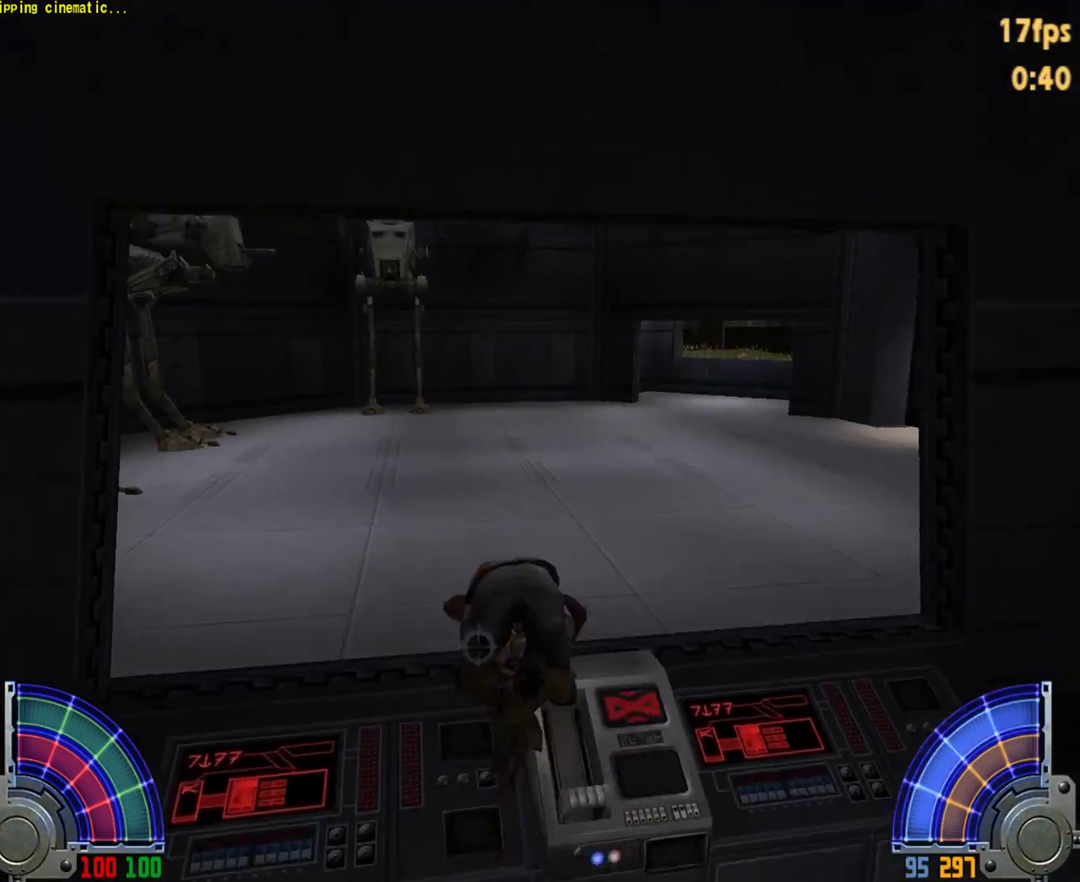
{"keys": ["w"], "mouse": [], "events": []}
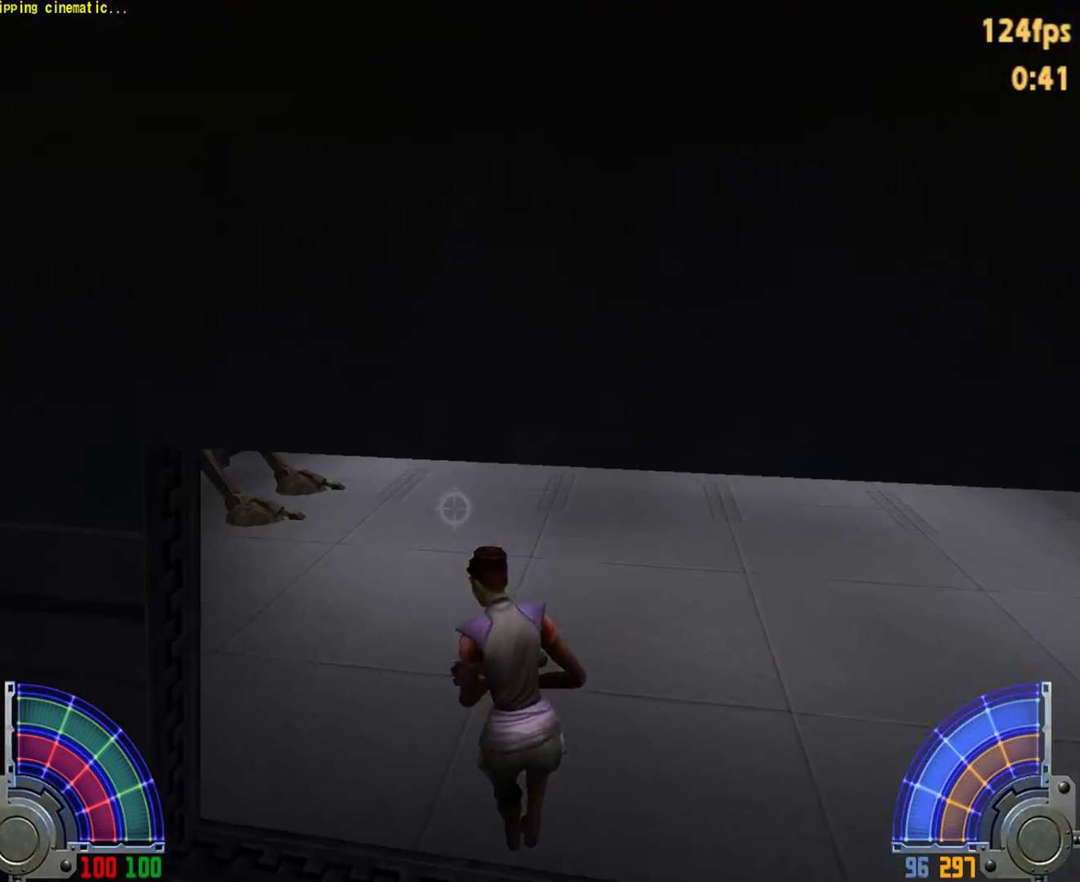
{"keys": ["w"], "mouse": [], "events": []}
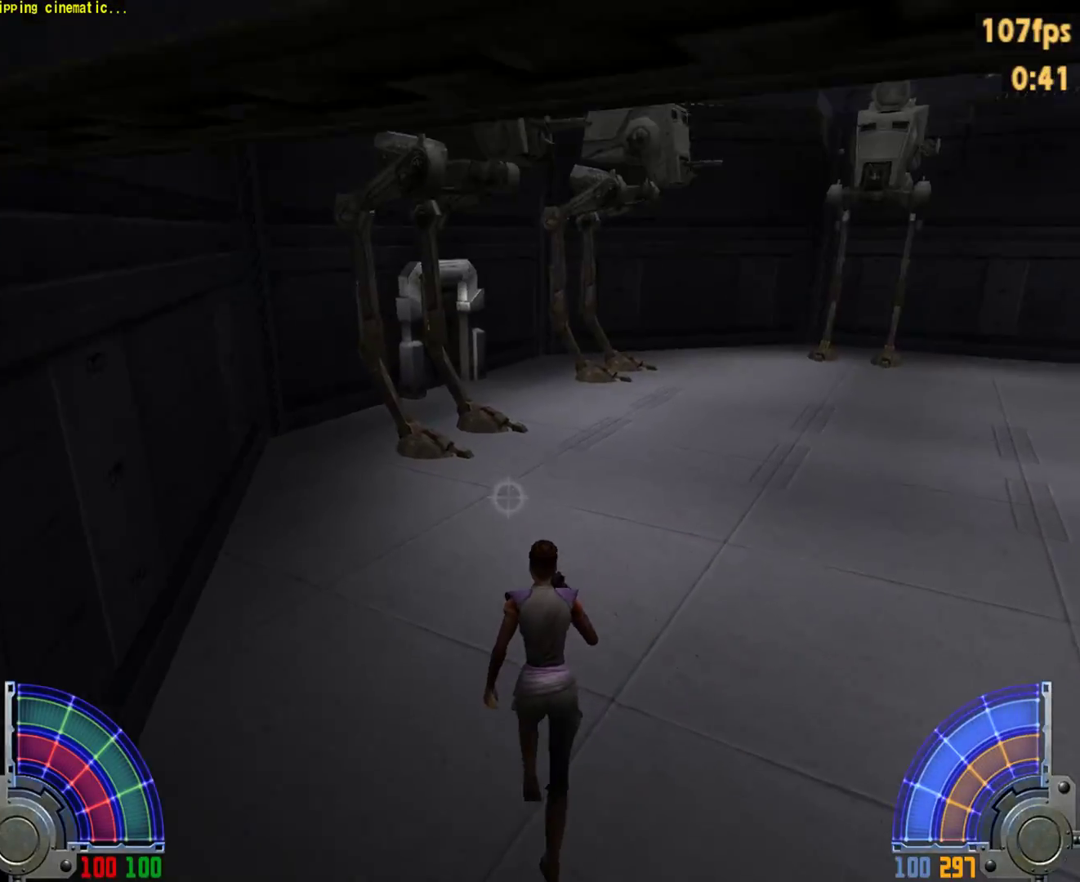
{"keys": ["a", "w"], "mouse": [], "events": [[300, "d", "down"], [300, "space", "down"], [400, "a", "down"], [450, "d", "up"], [450, "space", "up"]]}
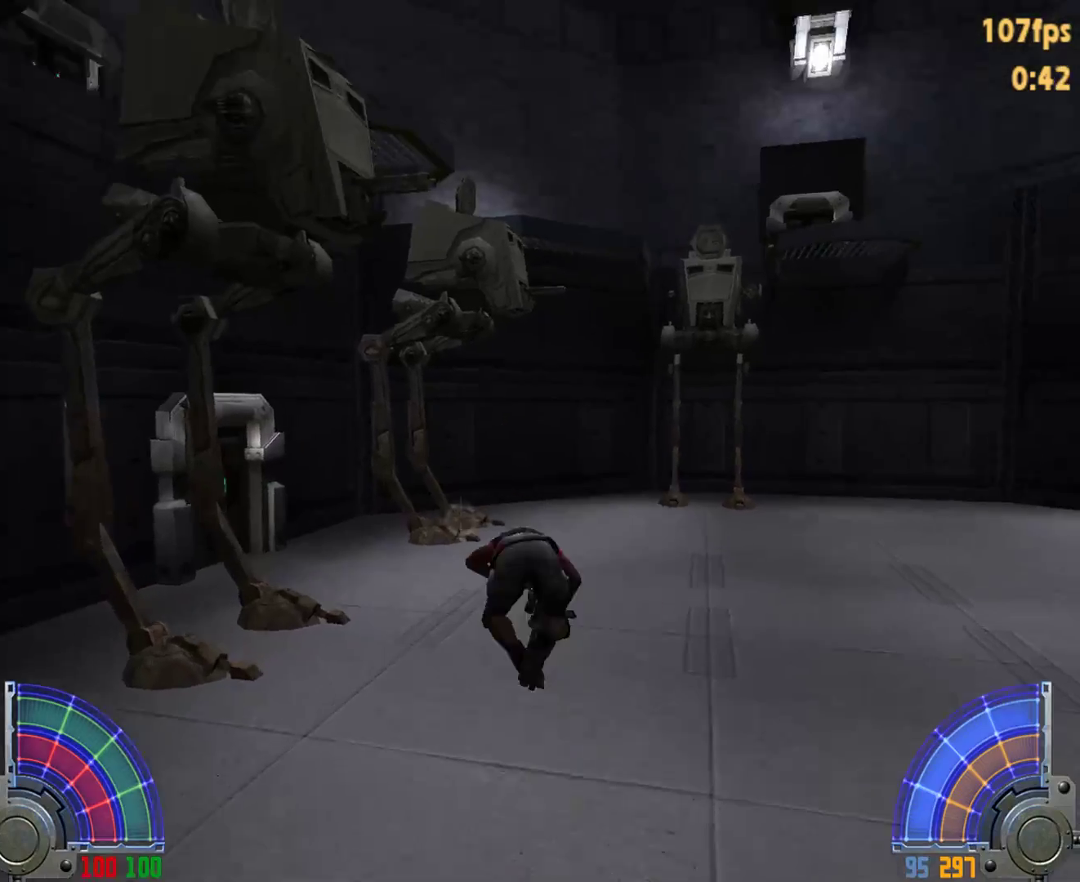
{"keys": ["a", "w"], "mouse": [], "events": []}
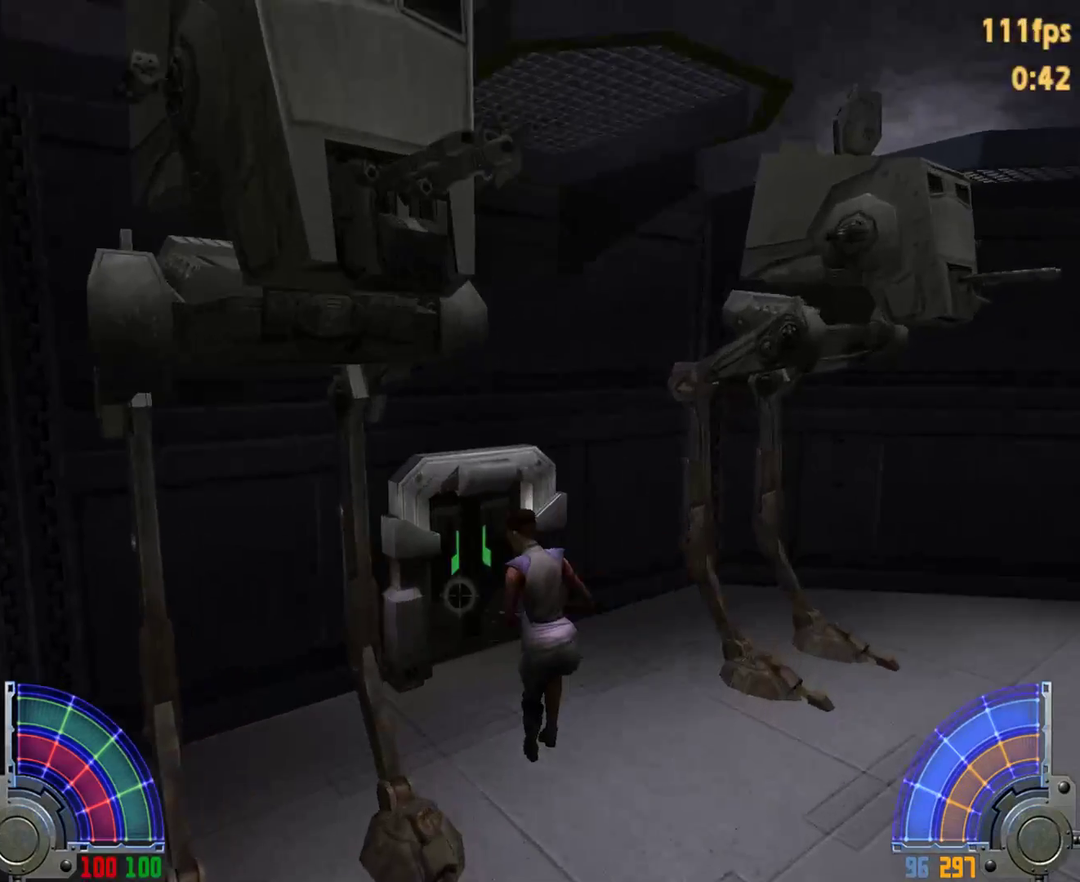
{"keys": ["w"], "mouse": [], "events": [[333, "a", "up"]]}
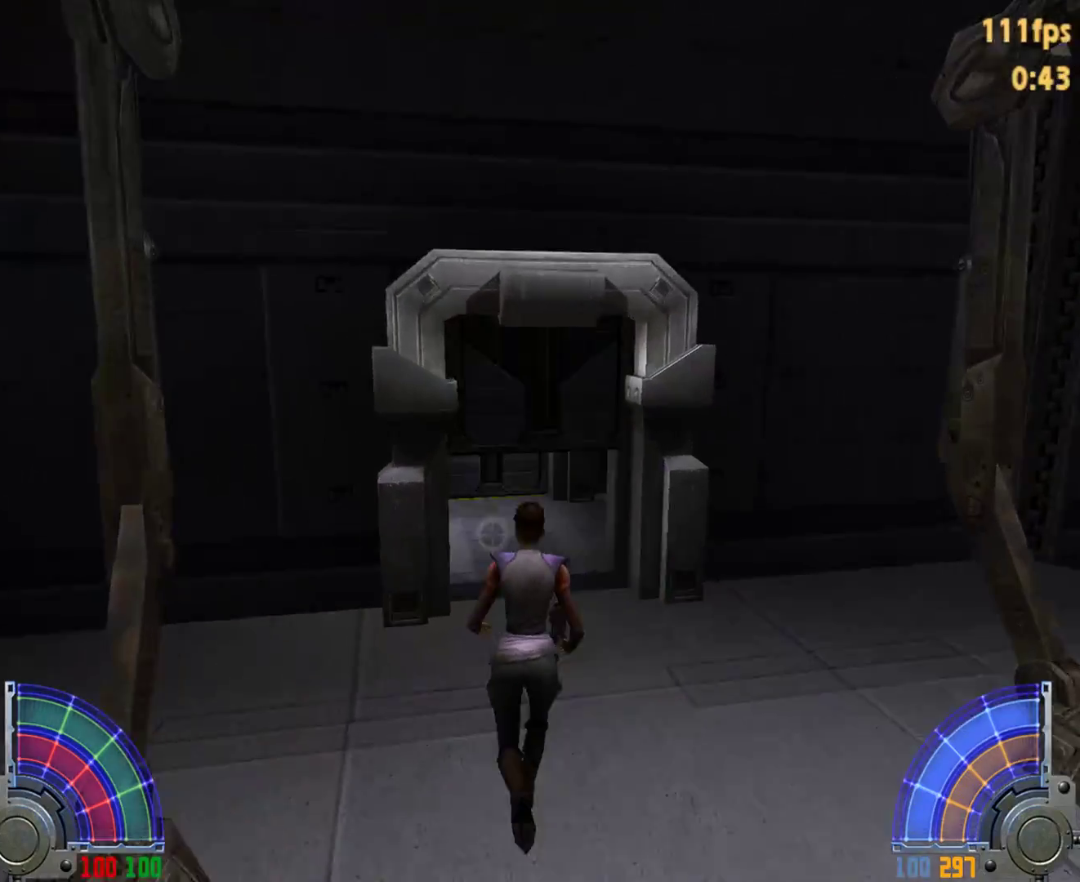
{"keys": ["w"], "mouse": [], "events": []}
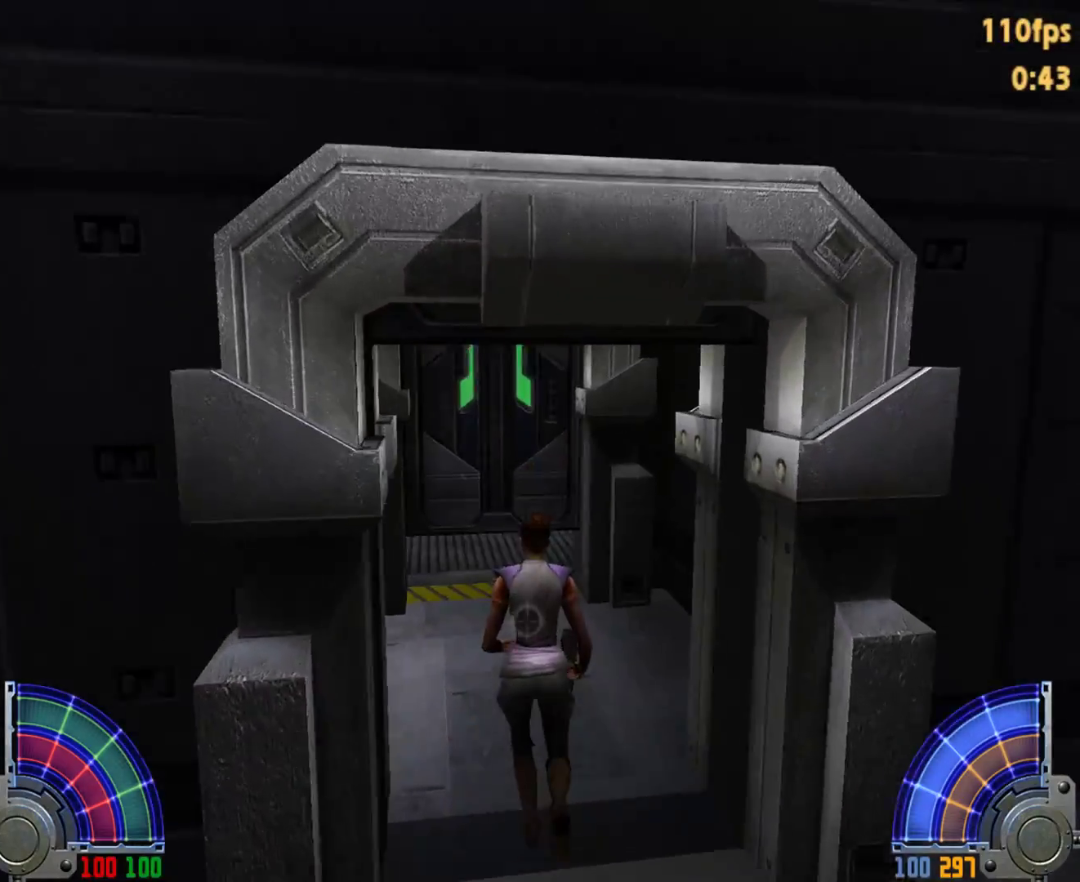
{"keys": ["w"], "mouse": [], "events": [[100, "a", "down"], [250, "a", "up"]]}
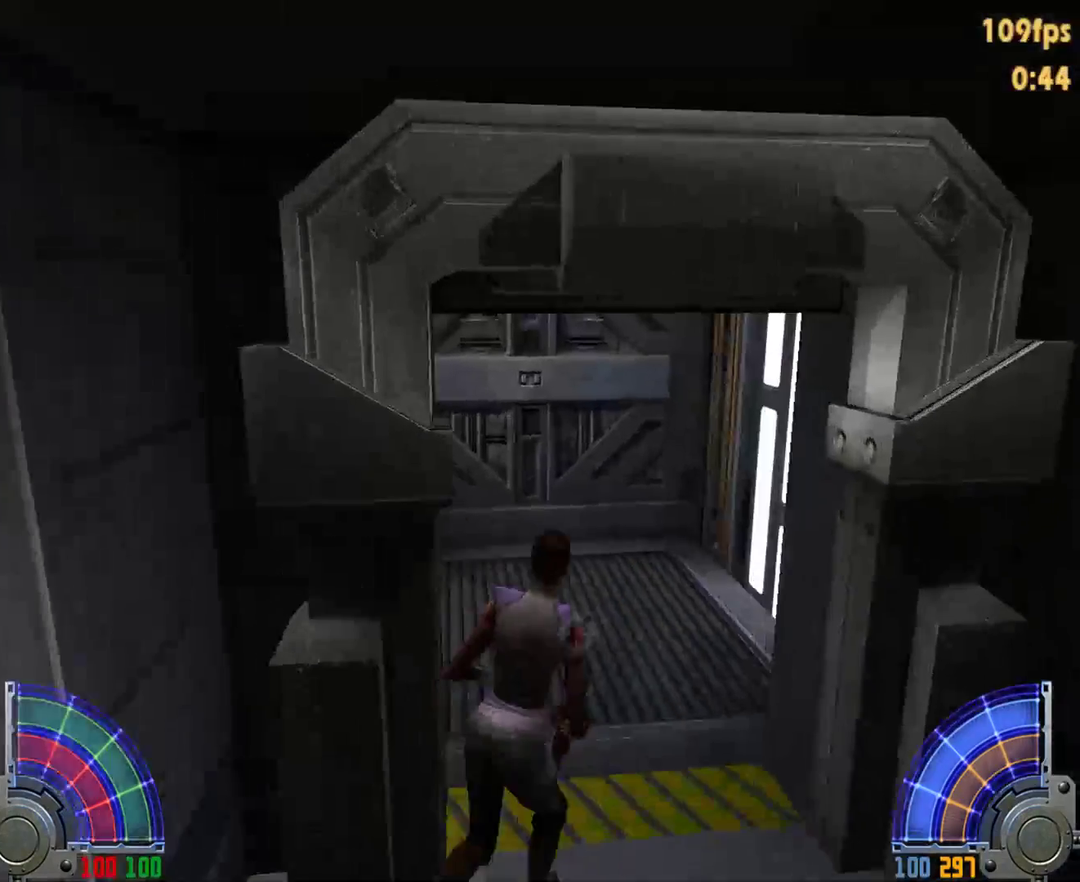
{"keys": ["a", "w"], "mouse": [], "events": [[300, "d", "down"], [400, "a", "down"], [450, "d", "up"]]}
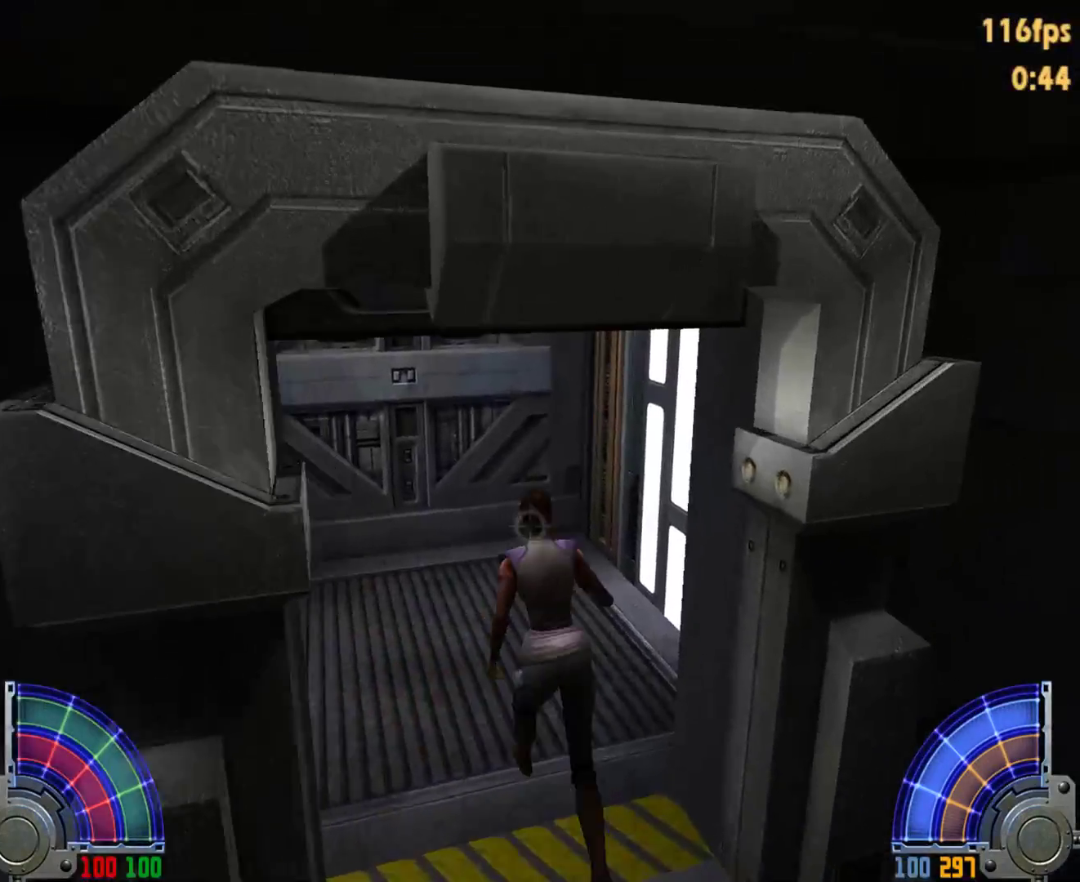
{"keys": [], "mouse": [], "events": [[133, "a", "up"], [183, "w", "up"]]}
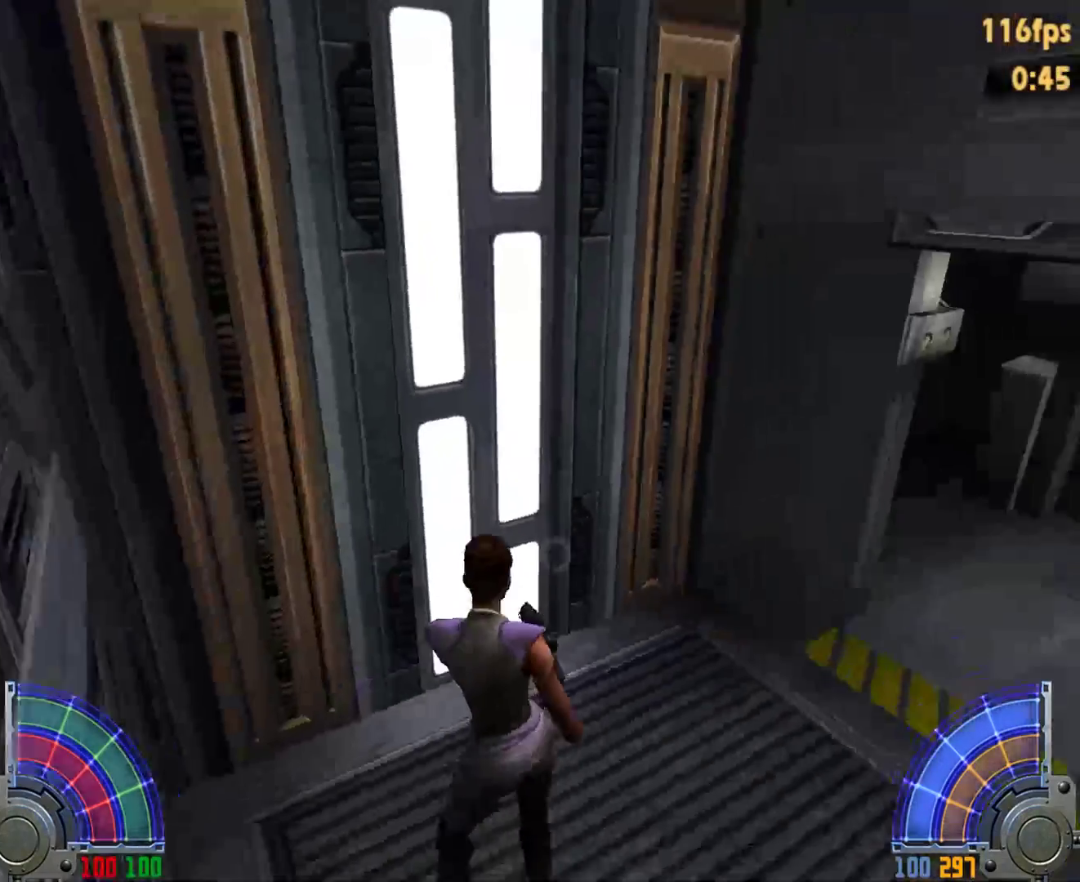
{"keys": [], "mouse": [], "events": []}
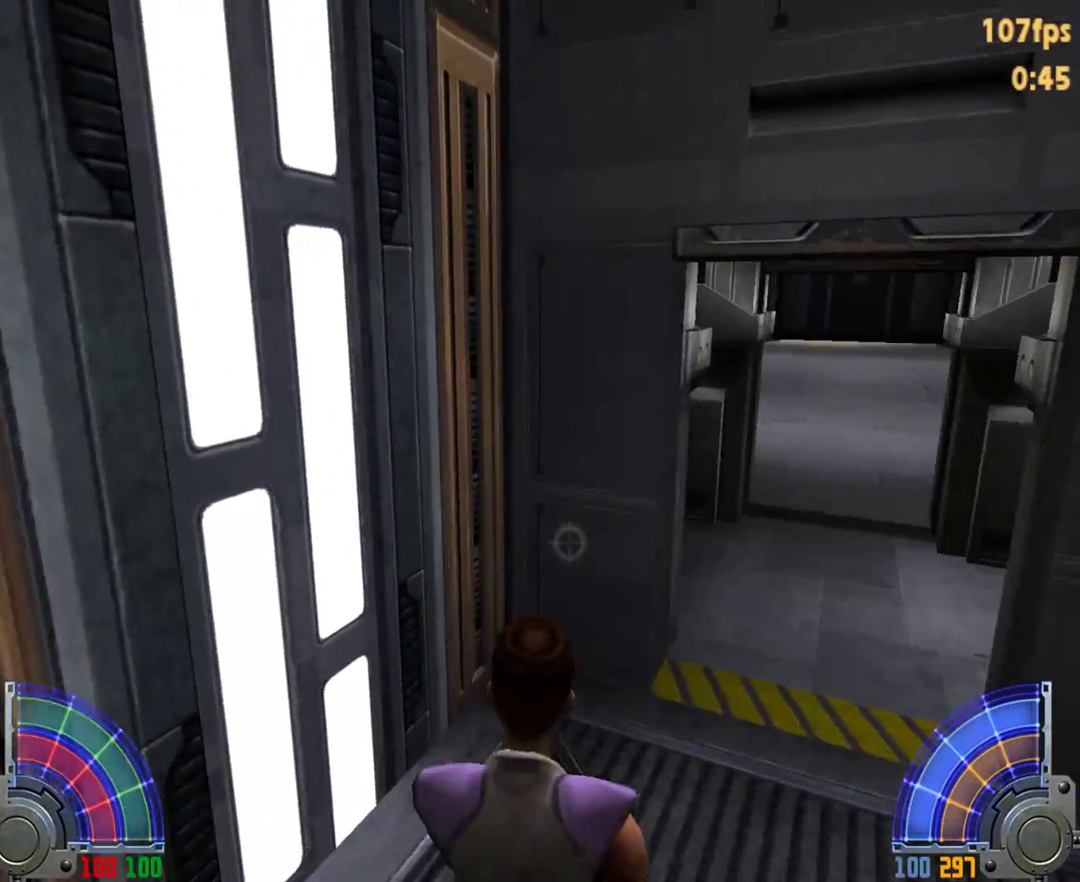
{"keys": [], "mouse": [], "events": []}
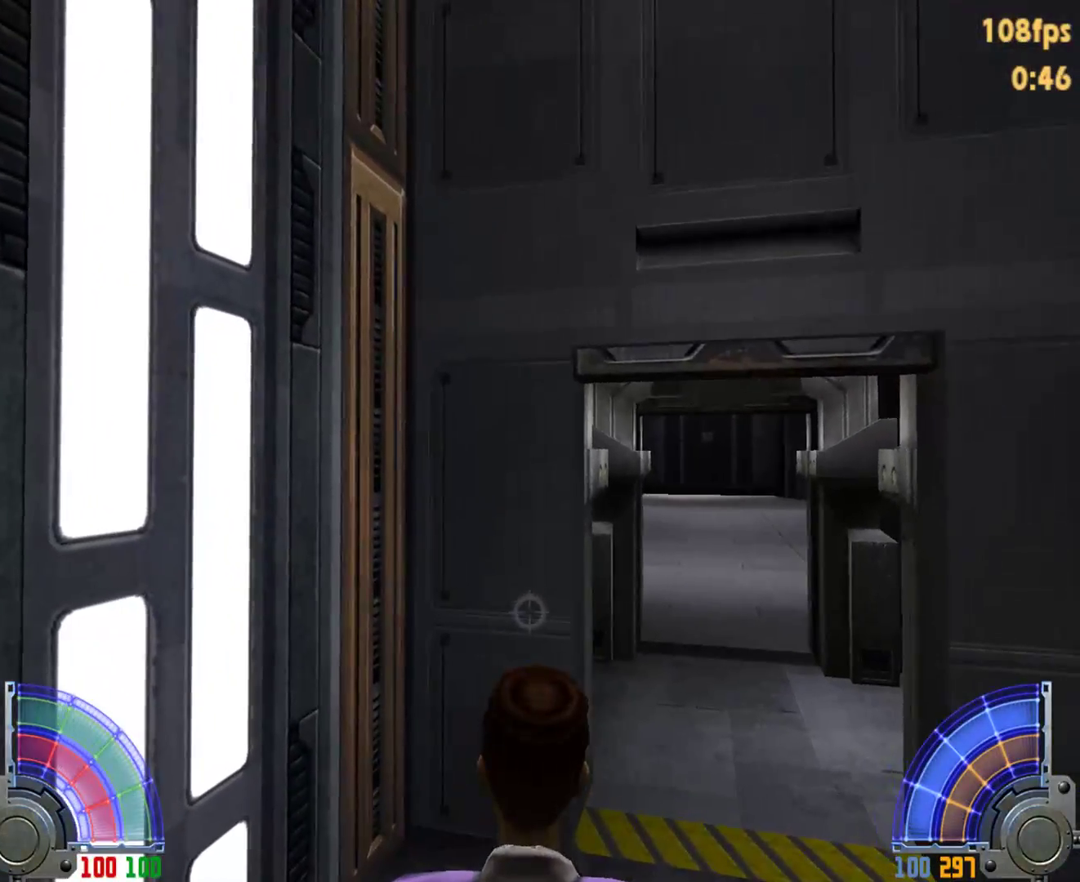
{"keys": [], "mouse": [], "events": []}
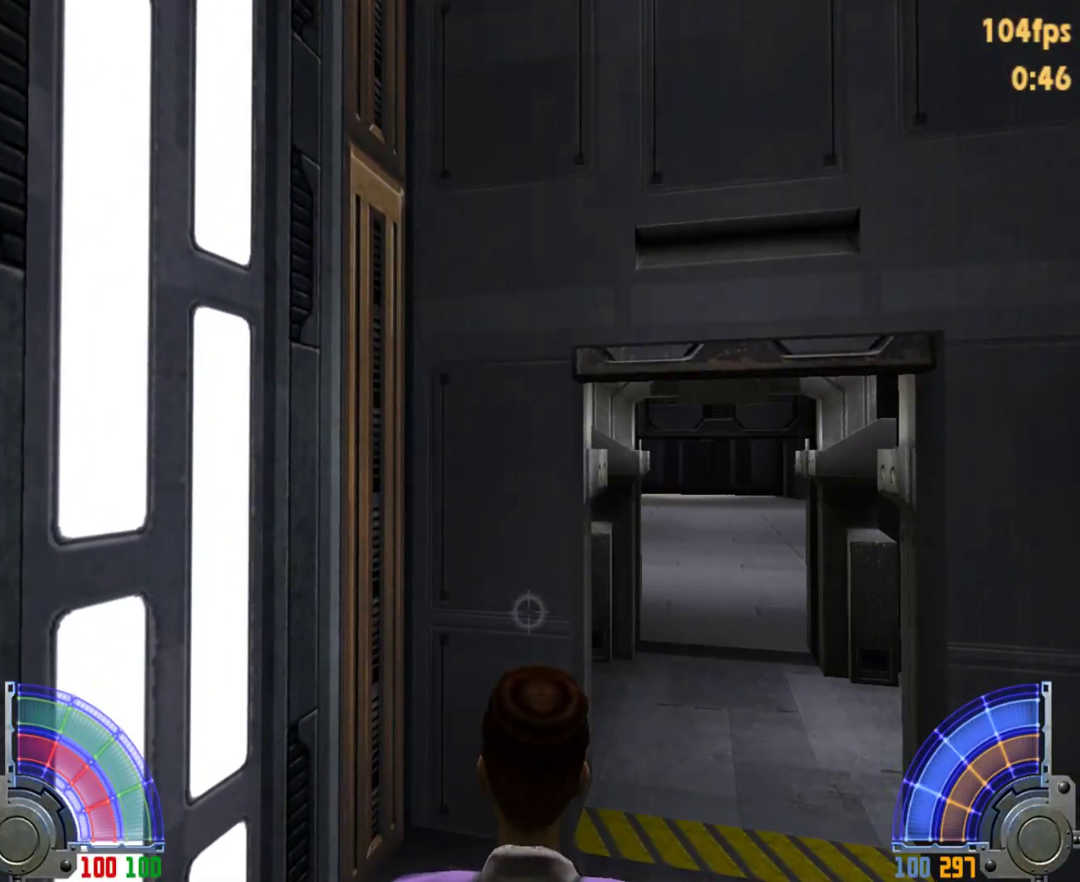
{"keys": [], "mouse": [], "events": [[17, "tab", "down"], [100, "tab", "up"]]}
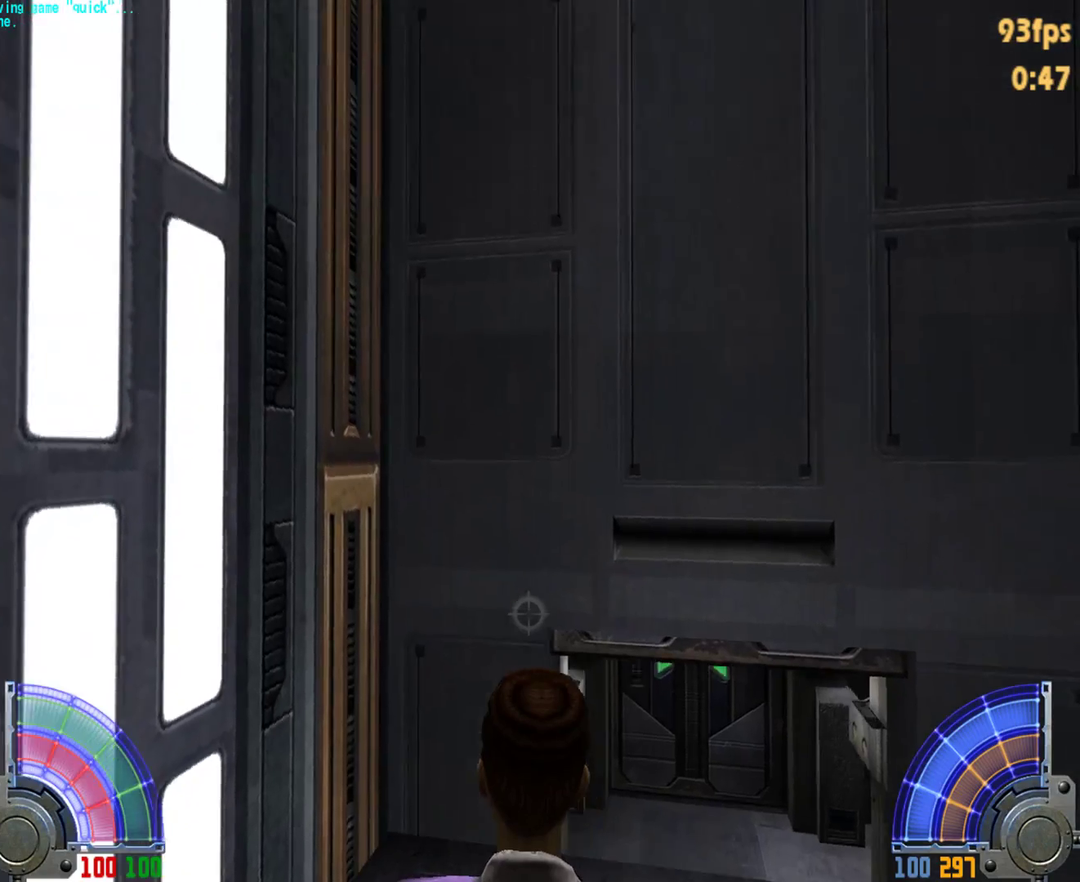
{"keys": [], "mouse": [], "events": []}
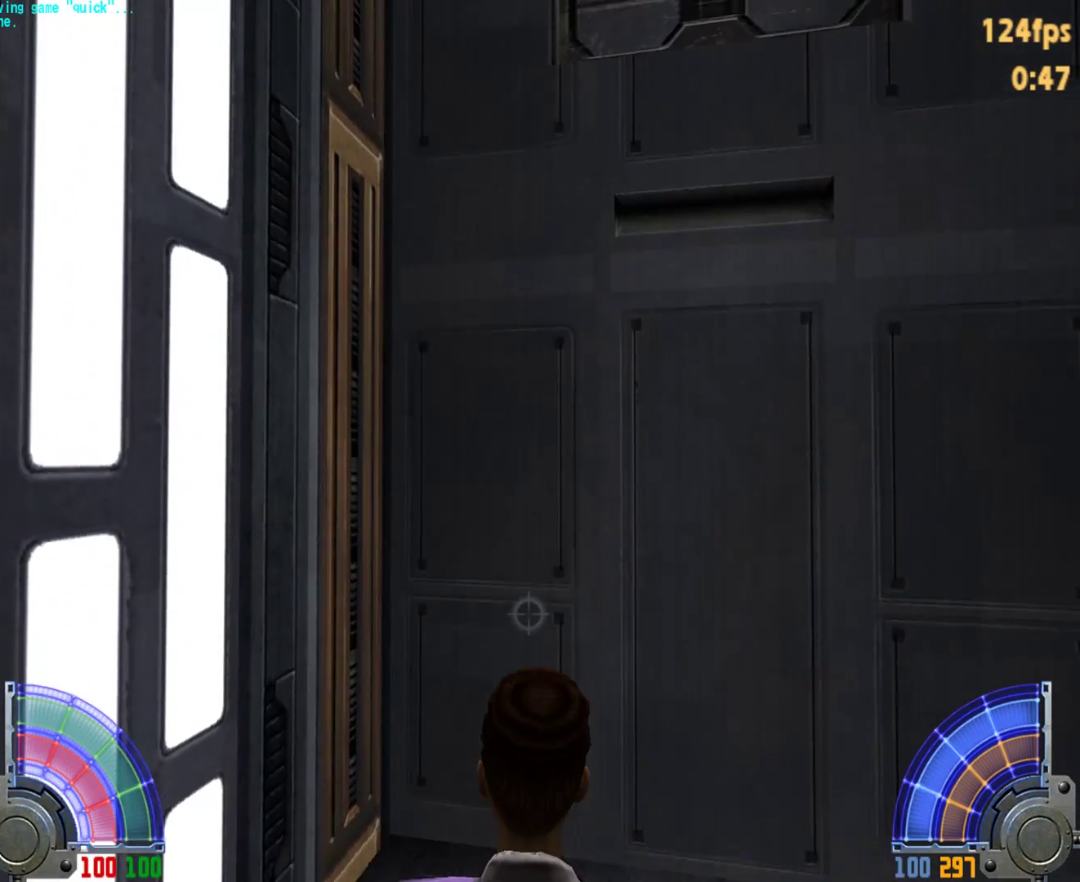
{"keys": [], "mouse": [], "events": []}
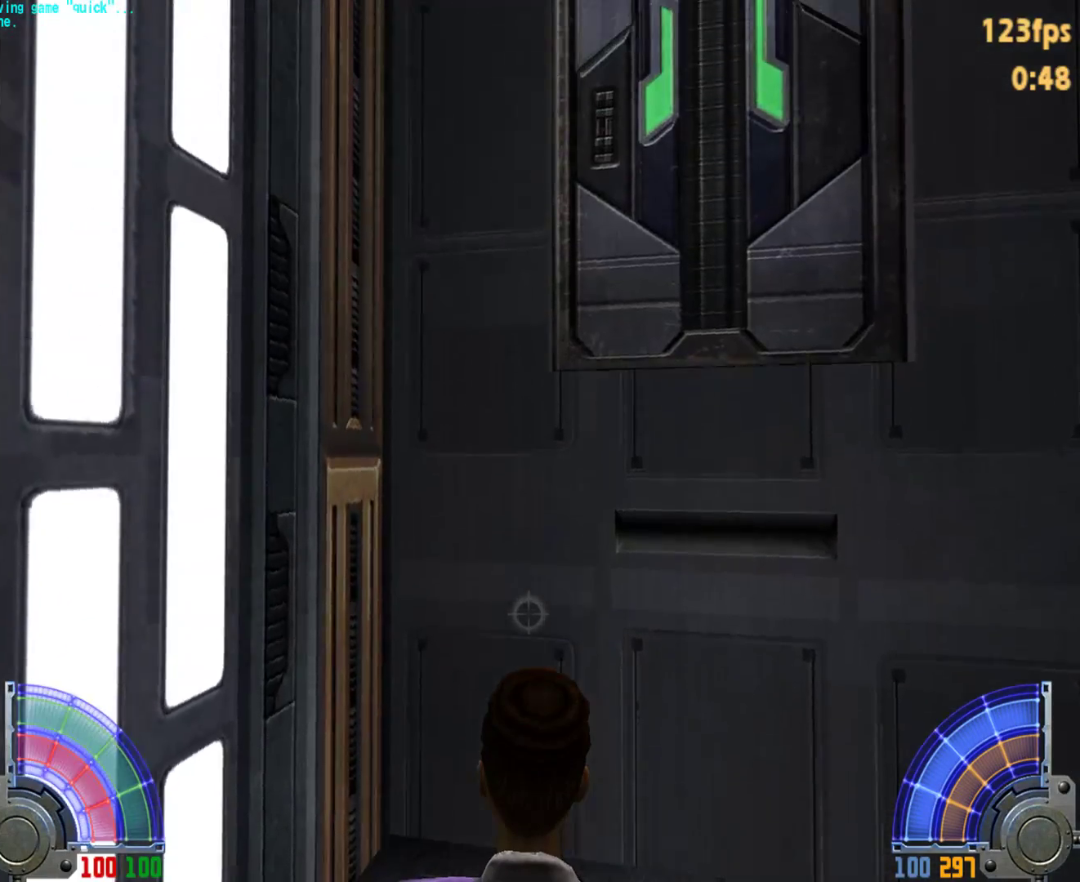
{"keys": [], "mouse": [], "events": []}
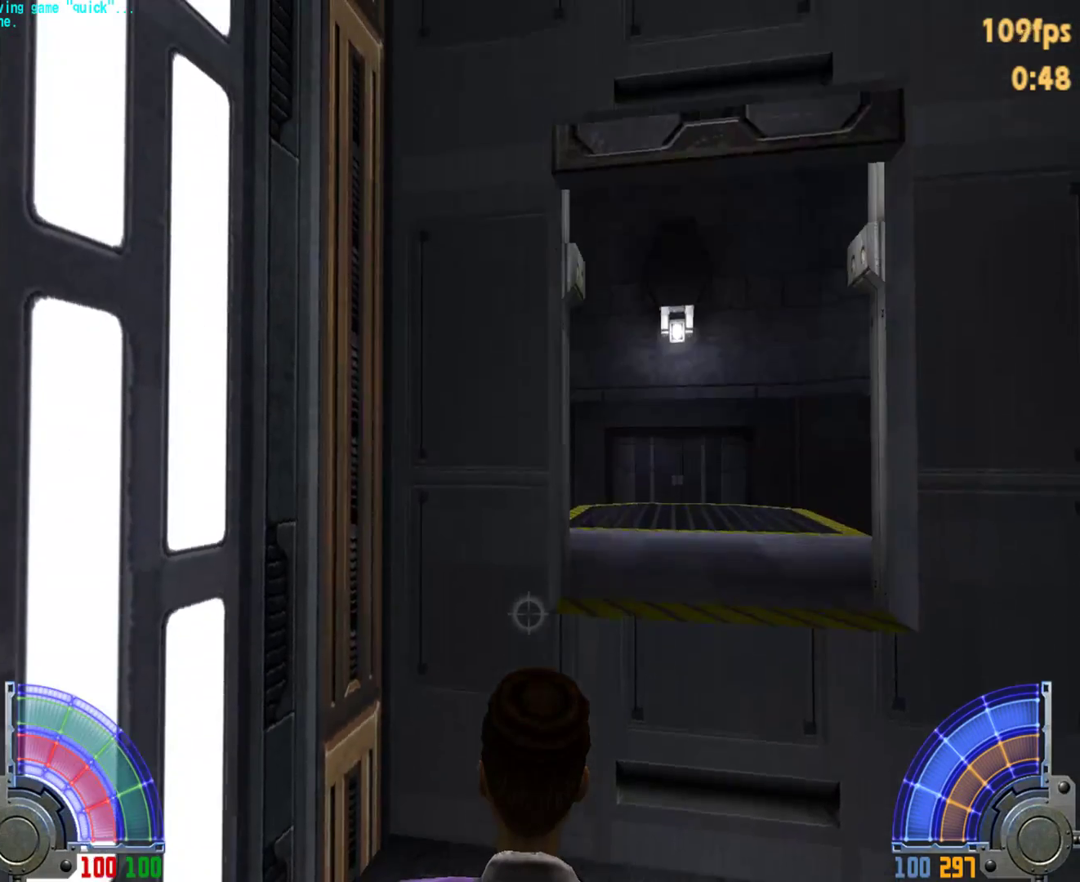
{"keys": [], "mouse": [], "events": []}
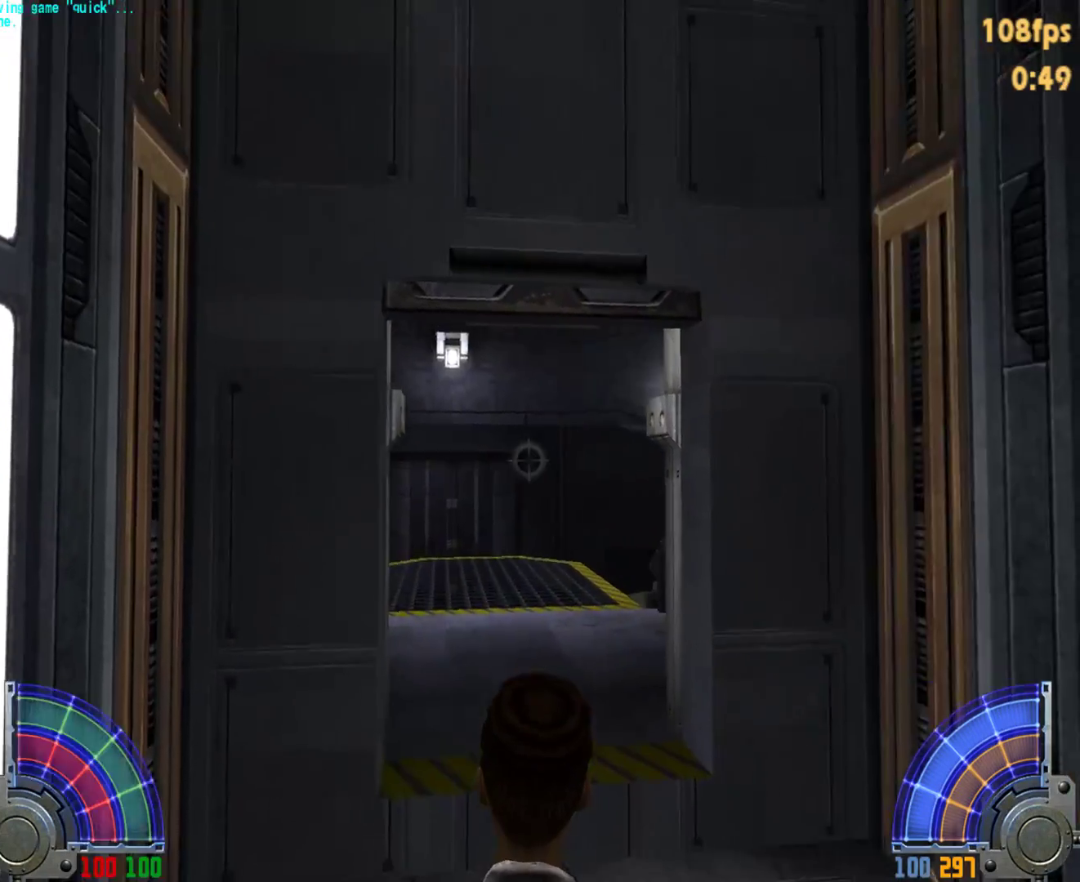
{"keys": ["d", "w"], "mouse": [], "events": [[283, "w", "down"], [467, "d", "down"]]}
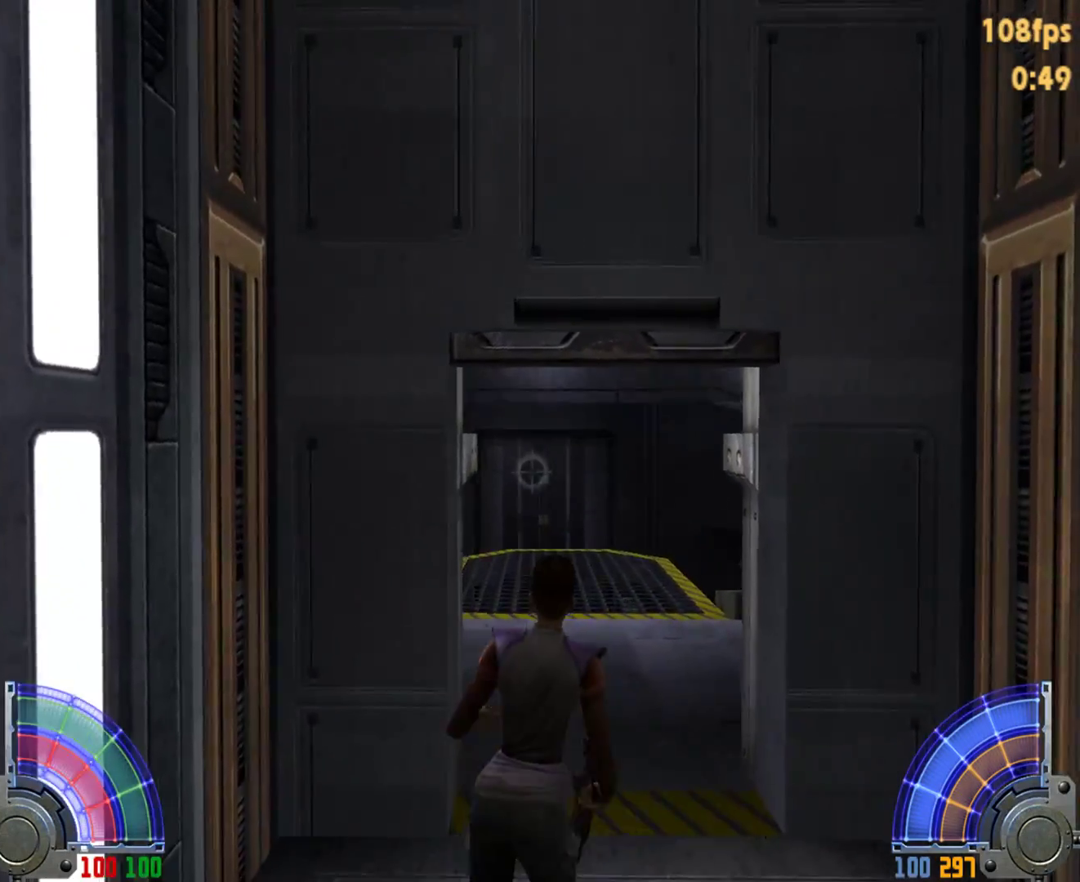
{"keys": ["w"], "mouse": [], "events": [[150, "d", "up"]]}
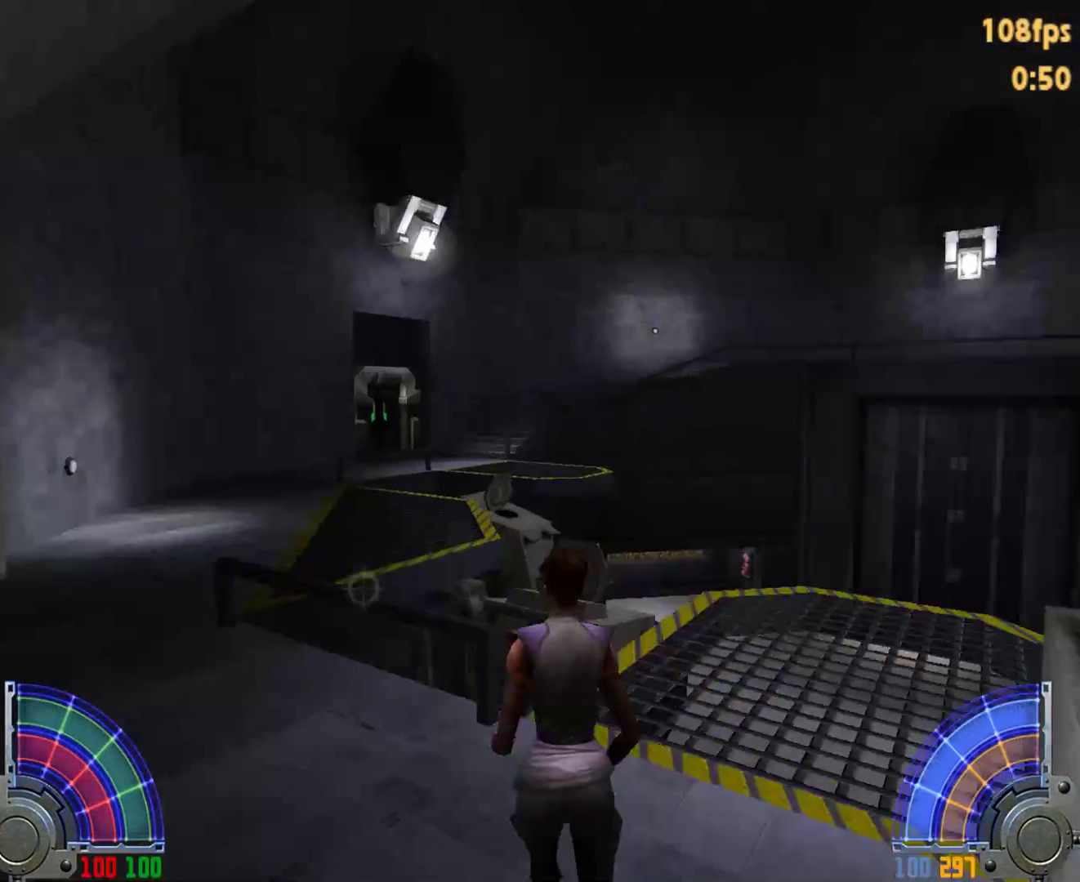
{"keys": ["a", "w"], "mouse": [], "events": [[167, "a", "down"]]}
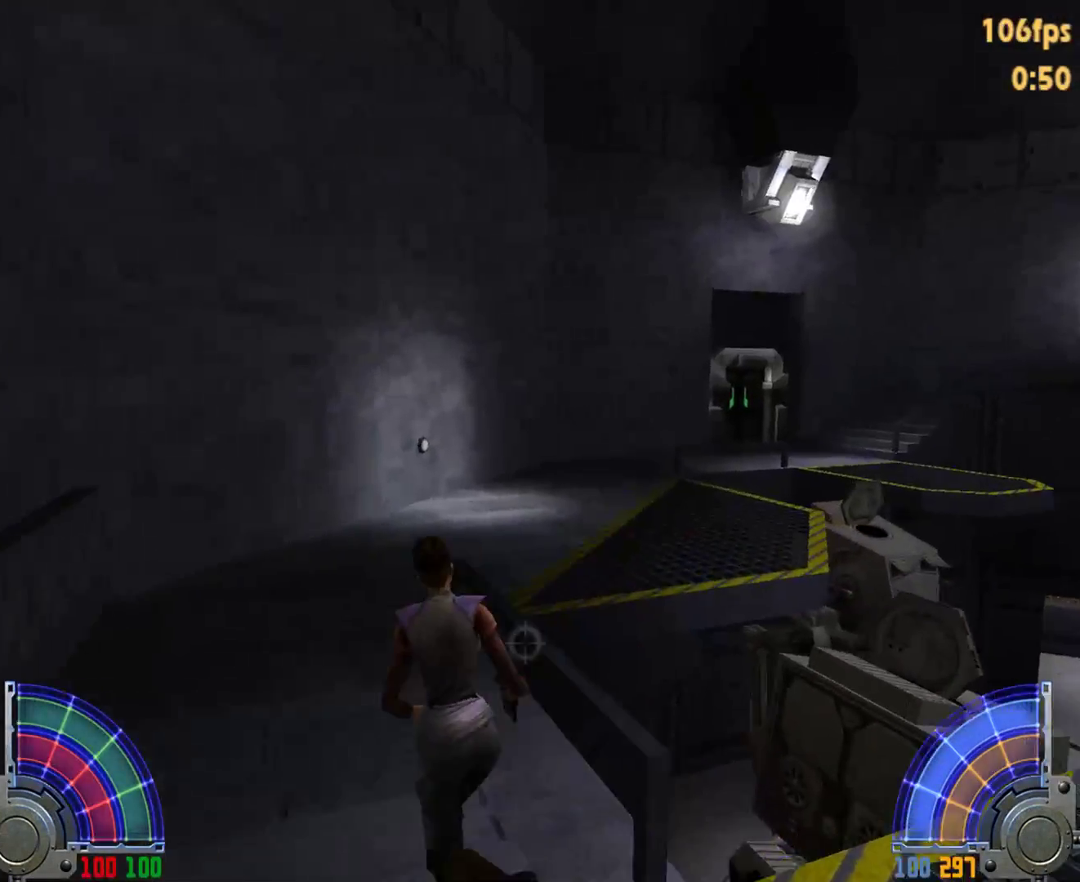
{"keys": ["d", "space", "w"], "mouse": [], "events": [[33, "a", "up"], [267, "d", "down"], [317, "space", "down"]]}
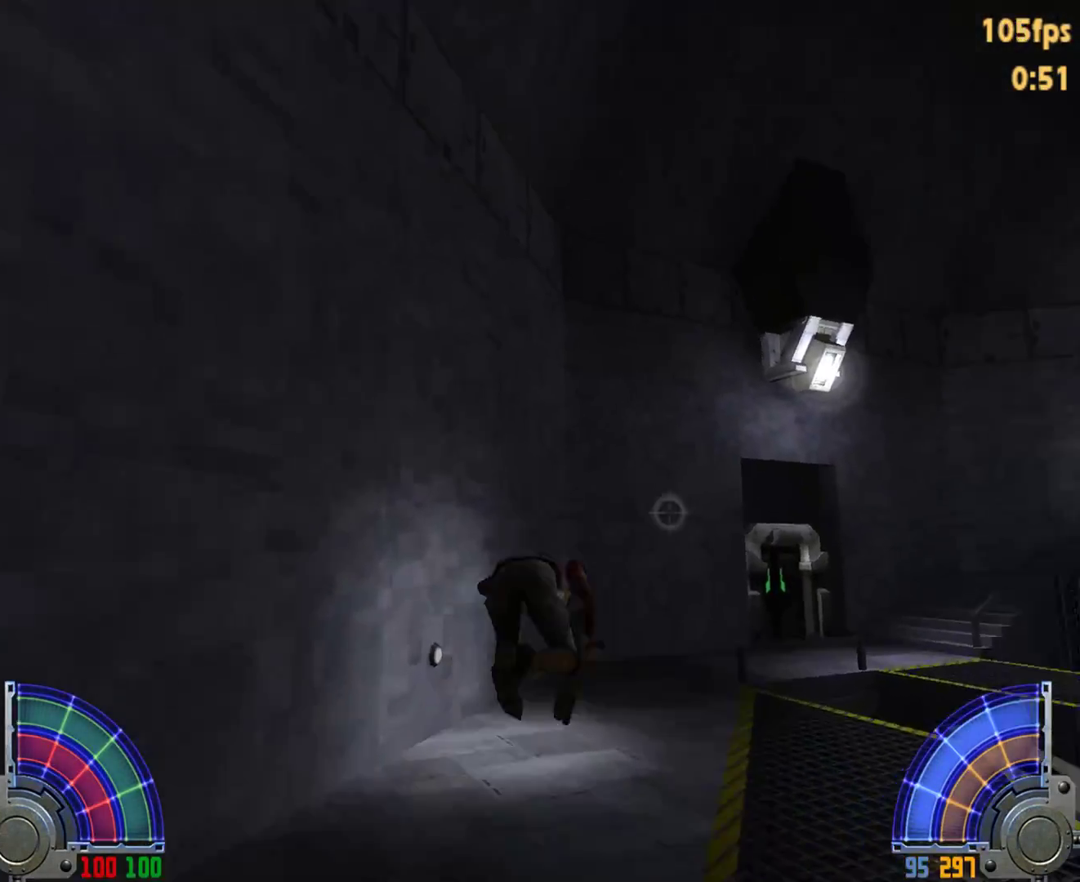
{"keys": ["a", "d", "w"], "mouse": [], "events": [[200, "space", "up"], [483, "a", "down"]]}
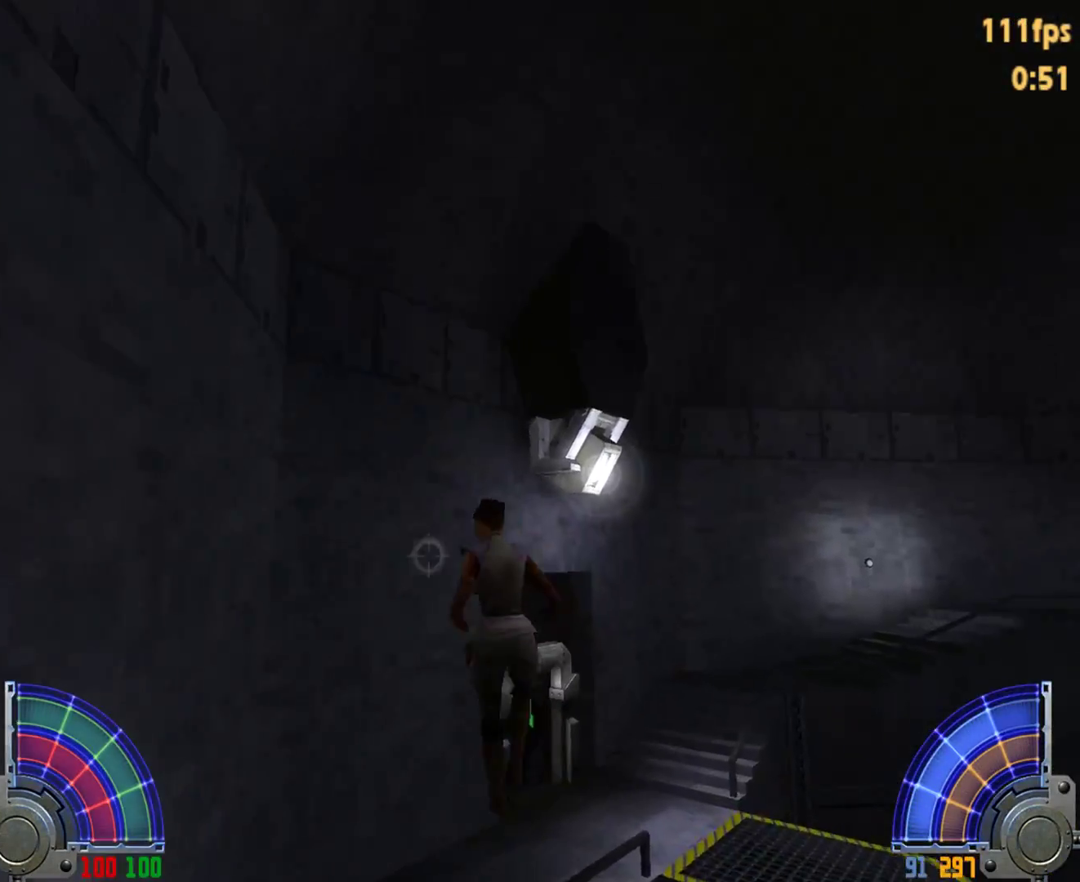
{"keys": ["d", "w"], "mouse": [], "events": [[33, "d", "up"], [400, "a", "up"], [400, "d", "down"]]}